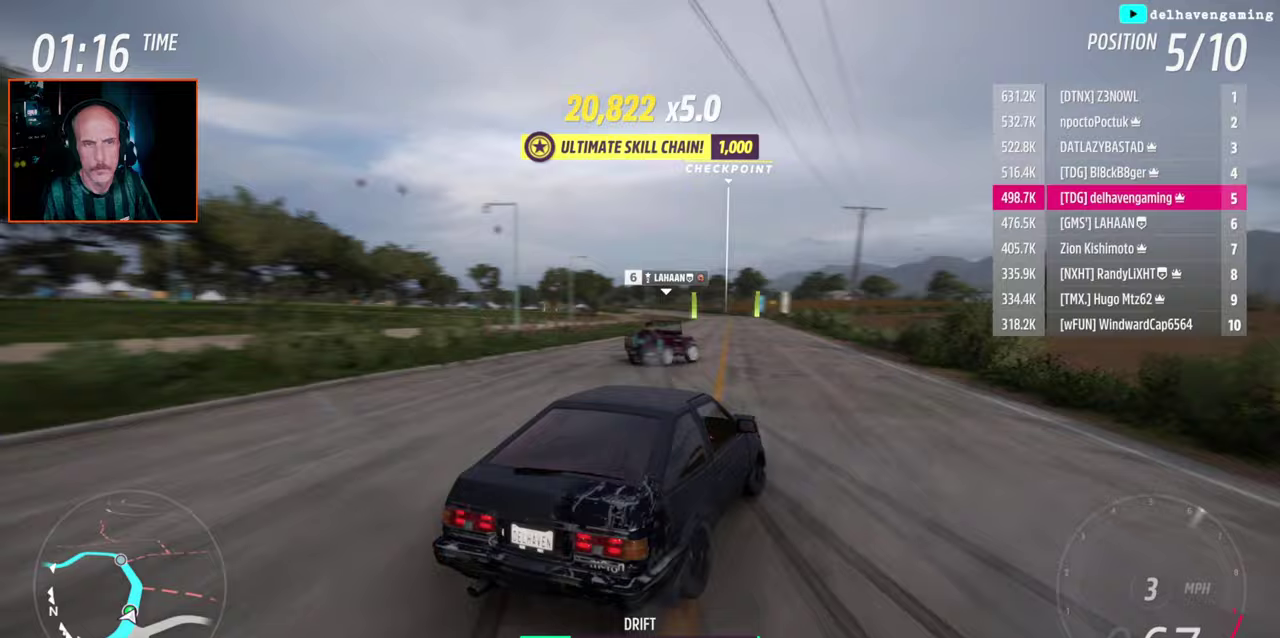
Gameplay with a controller (PlayStation layout); each line is a JSON object with the inputs held at the frame after it. "events" lists button and stick changes between this image and that frame as [ms after this image, input, new state], when the widget could be followed in between.
{"buttons": [], "left_stick": "left", "right_stick": "center", "events": [[50, "R2", "down"], [250, "left_stick", "up-left"], [333, "R2", "up"], [350, "CROSS", "down"], [400, "left_stick", "left"], [433, "CROSS", "up"]]}
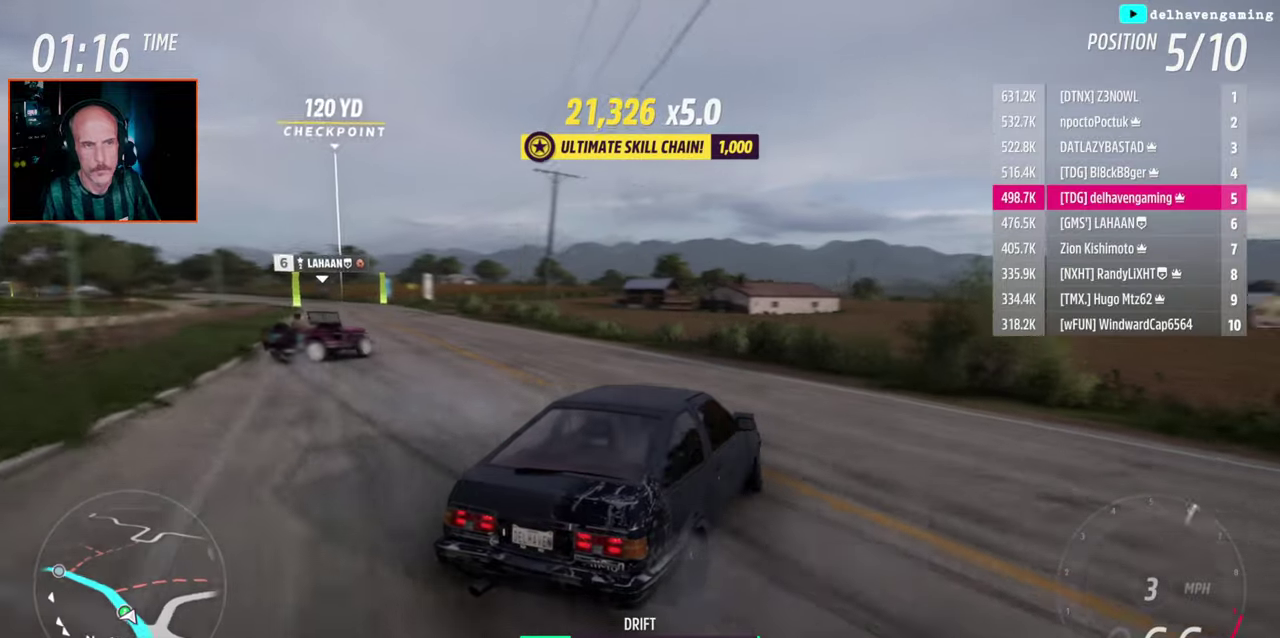
{"buttons": [], "left_stick": "left", "right_stick": "center", "events": []}
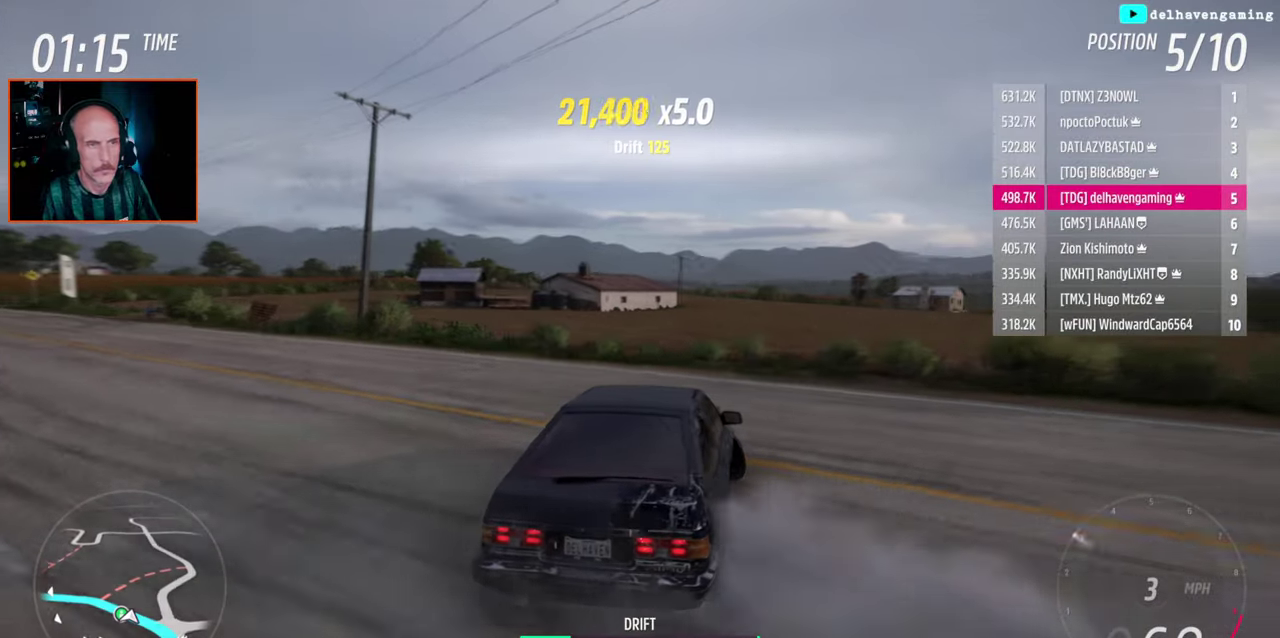
{"buttons": ["R2"], "left_stick": "left", "right_stick": "center", "events": [[167, "R2", "down"]]}
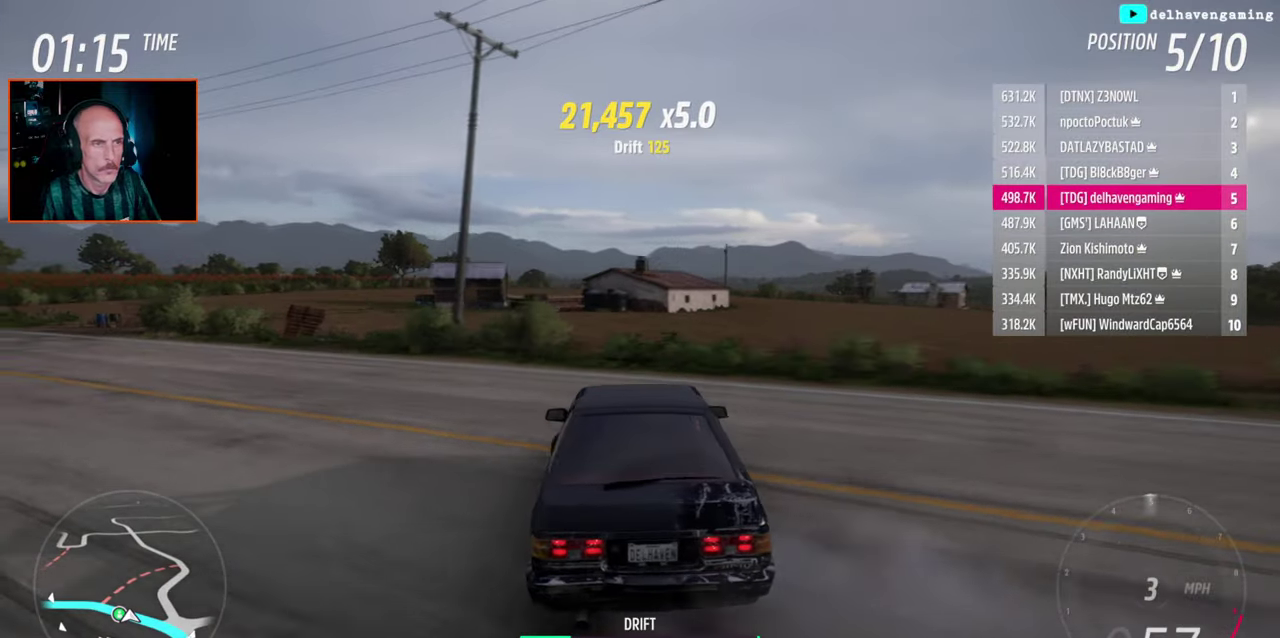
{"buttons": ["R2"], "left_stick": "center", "right_stick": "center", "events": [[450, "left_stick", "center"]]}
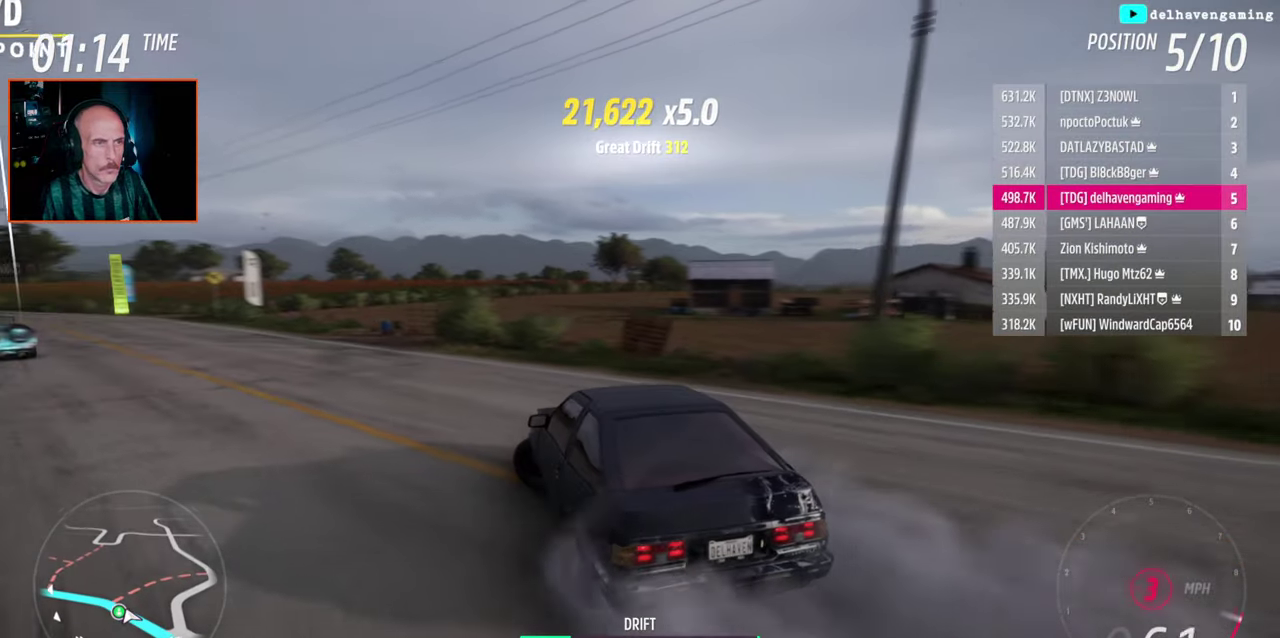
{"buttons": ["R2"], "left_stick": "right", "right_stick": "center", "events": [[283, "left_stick", "right"], [350, "R2", "up"], [433, "R2", "down"]]}
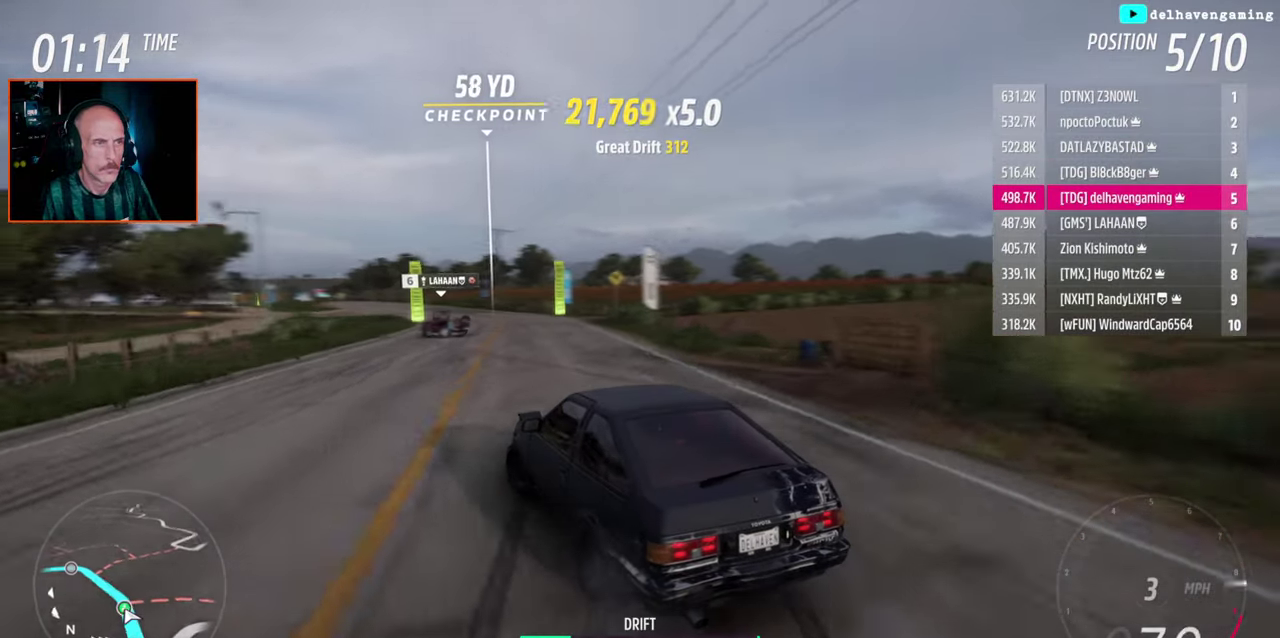
{"buttons": ["R2"], "left_stick": "center", "right_stick": "center", "events": [[200, "R2", "up"], [233, "left_stick", "center"], [283, "R2", "down"]]}
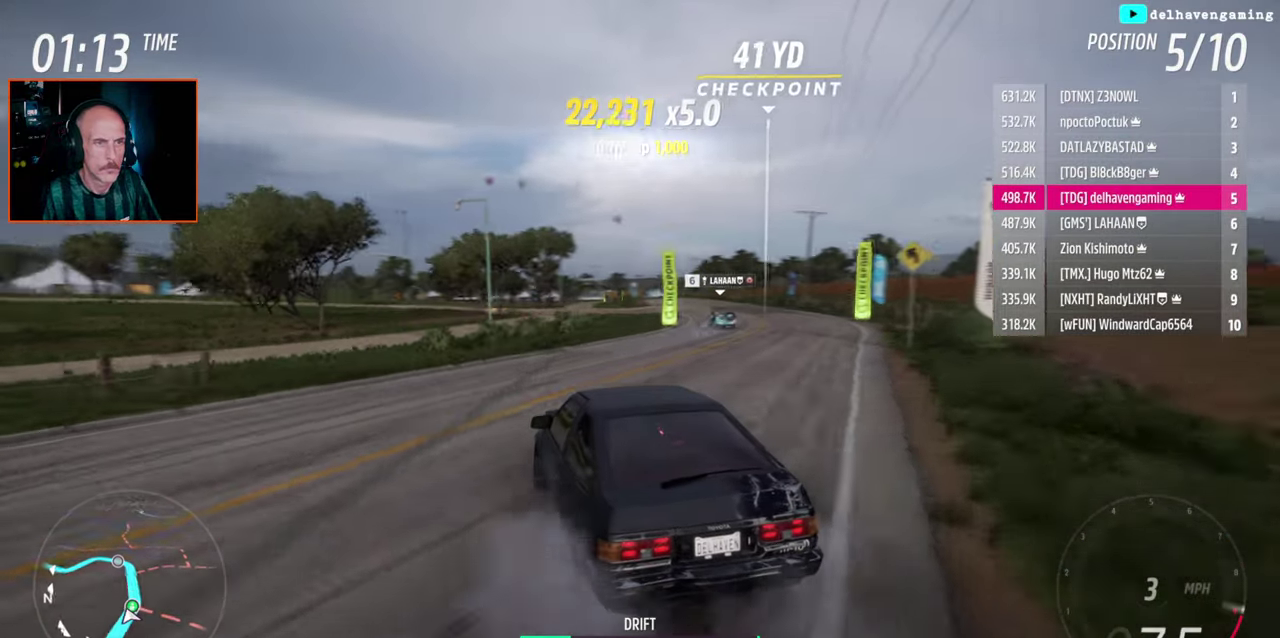
{"buttons": [], "left_stick": "center", "right_stick": "center", "events": [[83, "left_stick", "up-left"], [233, "left_stick", "right"], [367, "left_stick", "center"], [483, "R2", "up"]]}
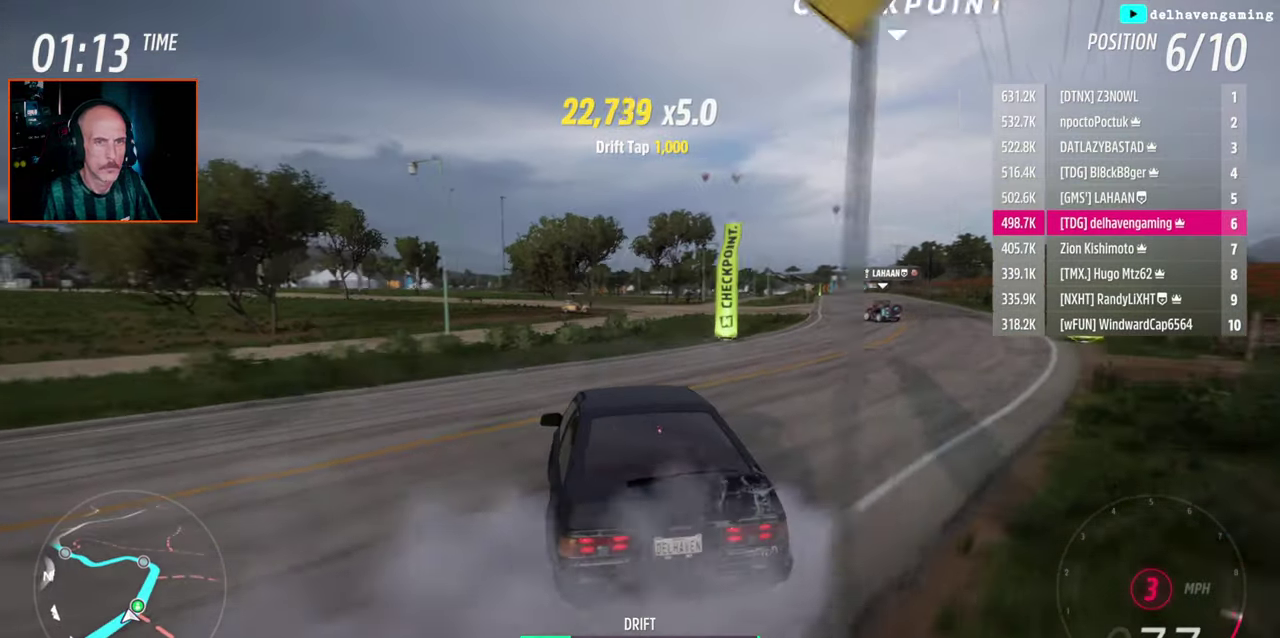
{"buttons": ["R2"], "left_stick": "down-right", "right_stick": "center", "events": [[17, "R2", "down"], [417, "left_stick", "down-right"]]}
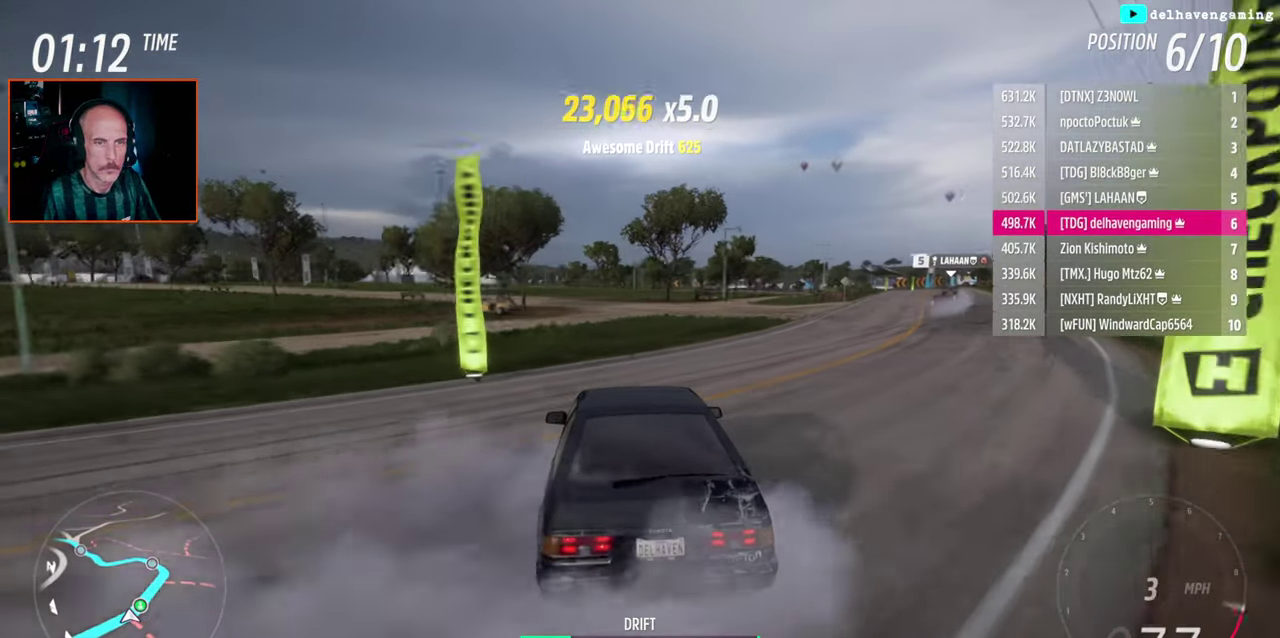
{"buttons": ["R2"], "left_stick": "center", "right_stick": "center", "events": [[33, "R1", "down"], [133, "R1", "up"], [133, "left_stick", "center"]]}
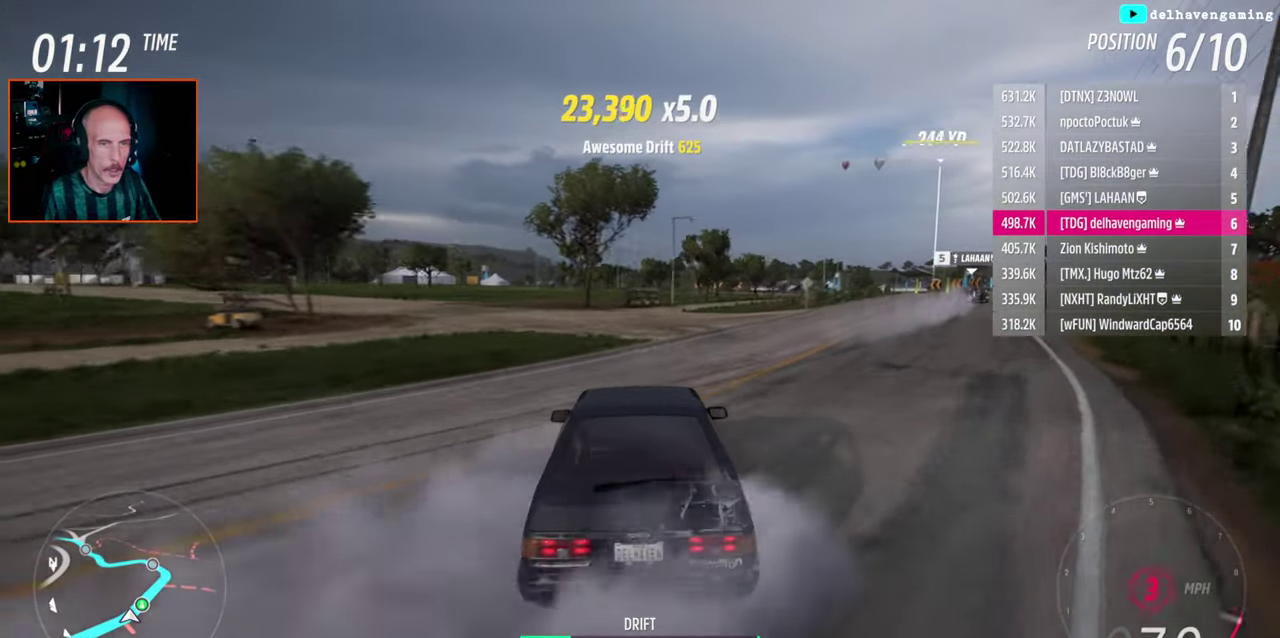
{"buttons": ["R2"], "left_stick": "center", "right_stick": "center", "events": []}
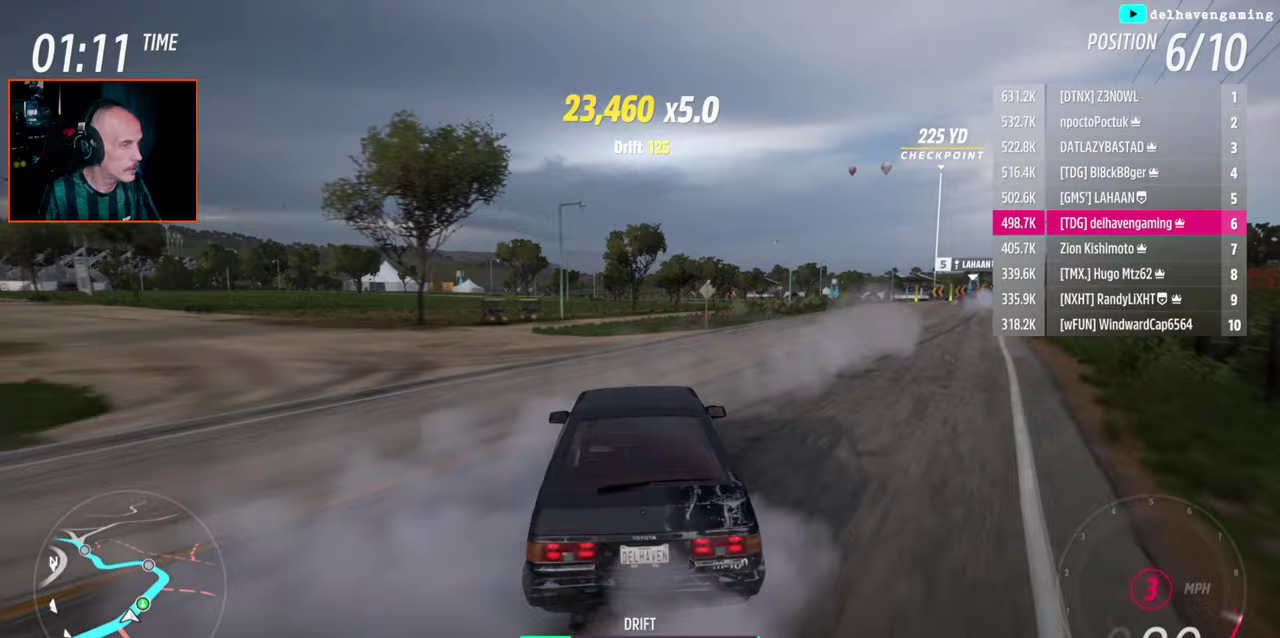
{"buttons": ["R2"], "left_stick": "right", "right_stick": "center", "events": [[250, "left_stick", "right"]]}
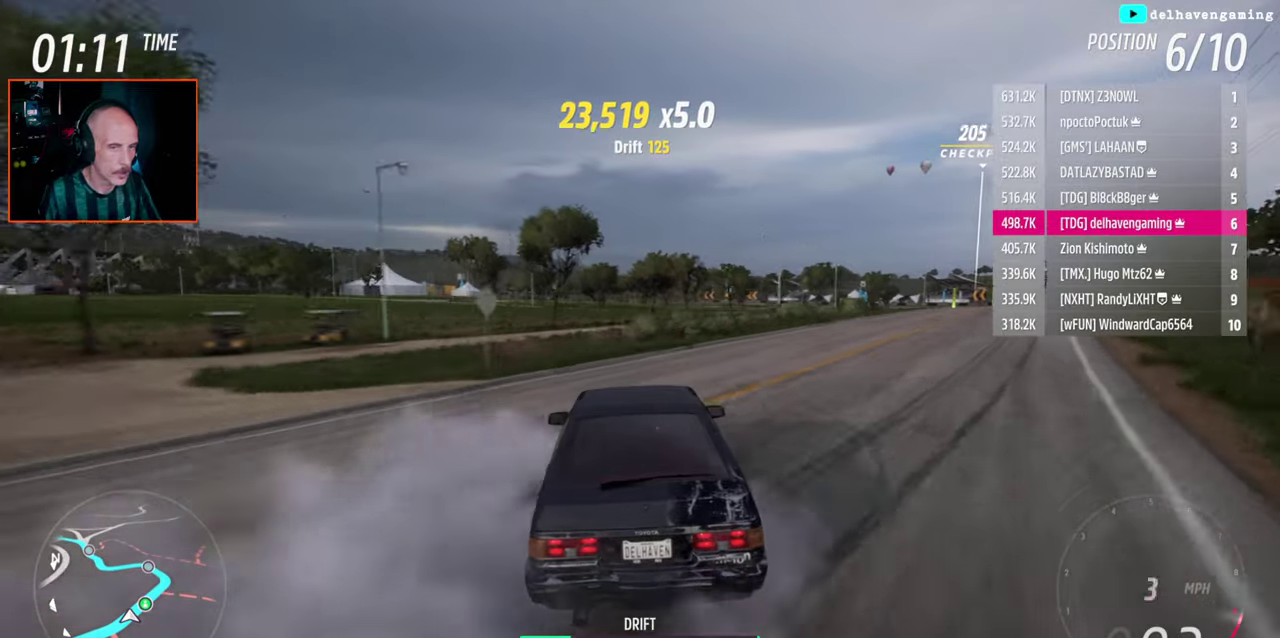
{"buttons": ["R2"], "left_stick": "up-right", "right_stick": "center", "events": [[350, "left_stick", "up-right"]]}
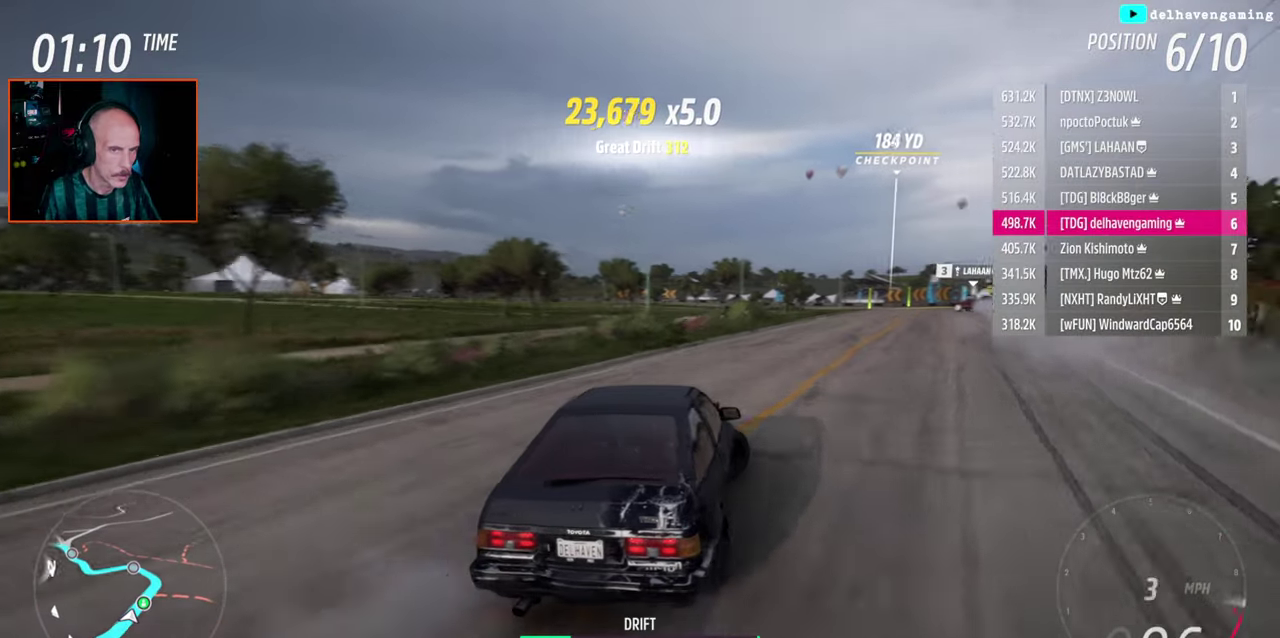
{"buttons": ["R2"], "left_stick": "up-left", "right_stick": "center", "events": [[50, "left_stick", "center"], [150, "R2", "up"], [383, "left_stick", "up-left"], [500, "R2", "down"]]}
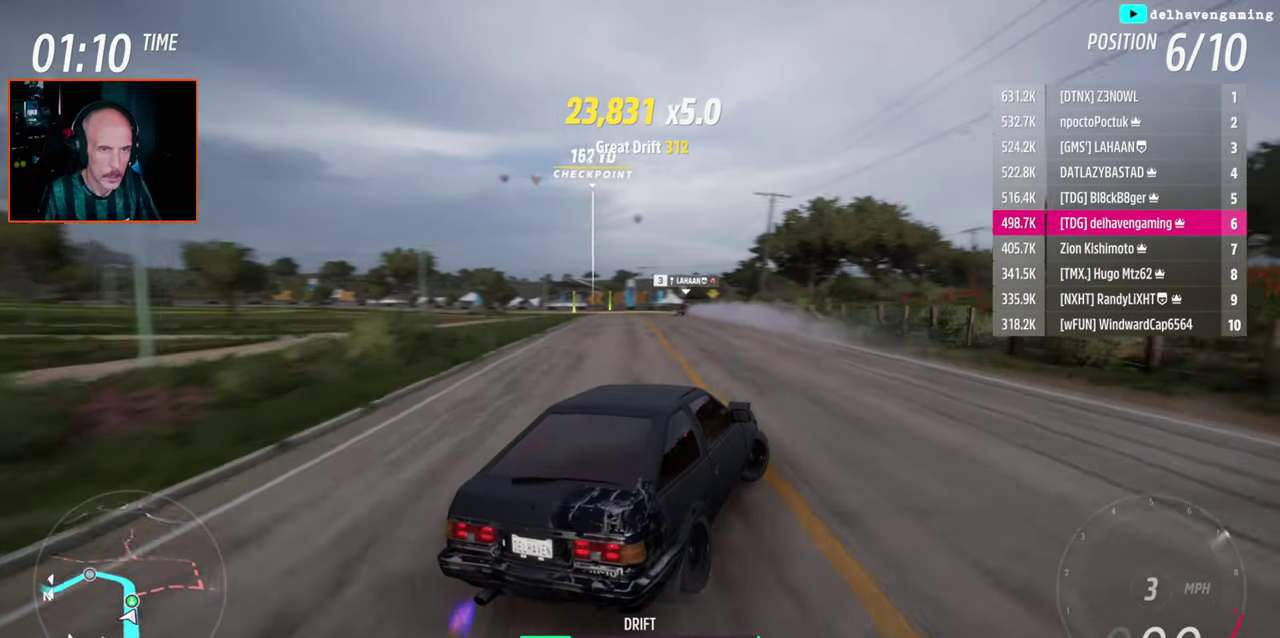
{"buttons": ["CROSS"], "left_stick": "up-left", "right_stick": "center", "events": [[50, "L1", "down"], [217, "L1", "up"], [250, "R2", "up"], [433, "CROSS", "down"]]}
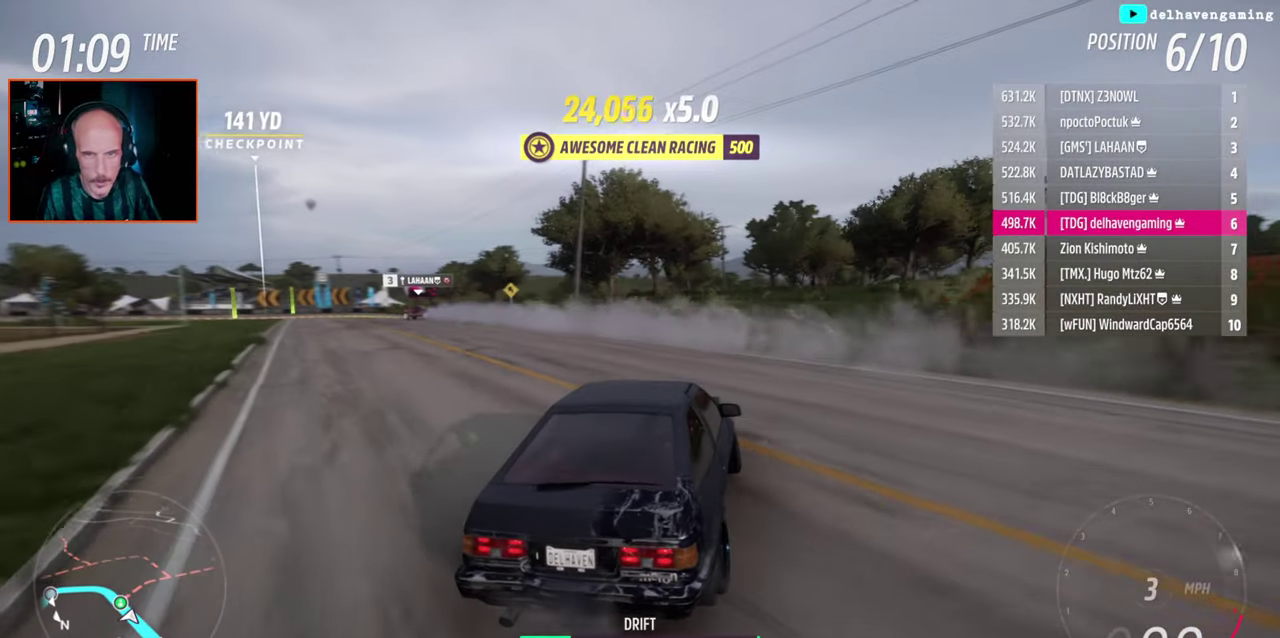
{"buttons": ["SQUARE"], "left_stick": "center", "right_stick": "center", "events": [[50, "CROSS", "up"], [83, "left_stick", "center"], [417, "SQUARE", "down"]]}
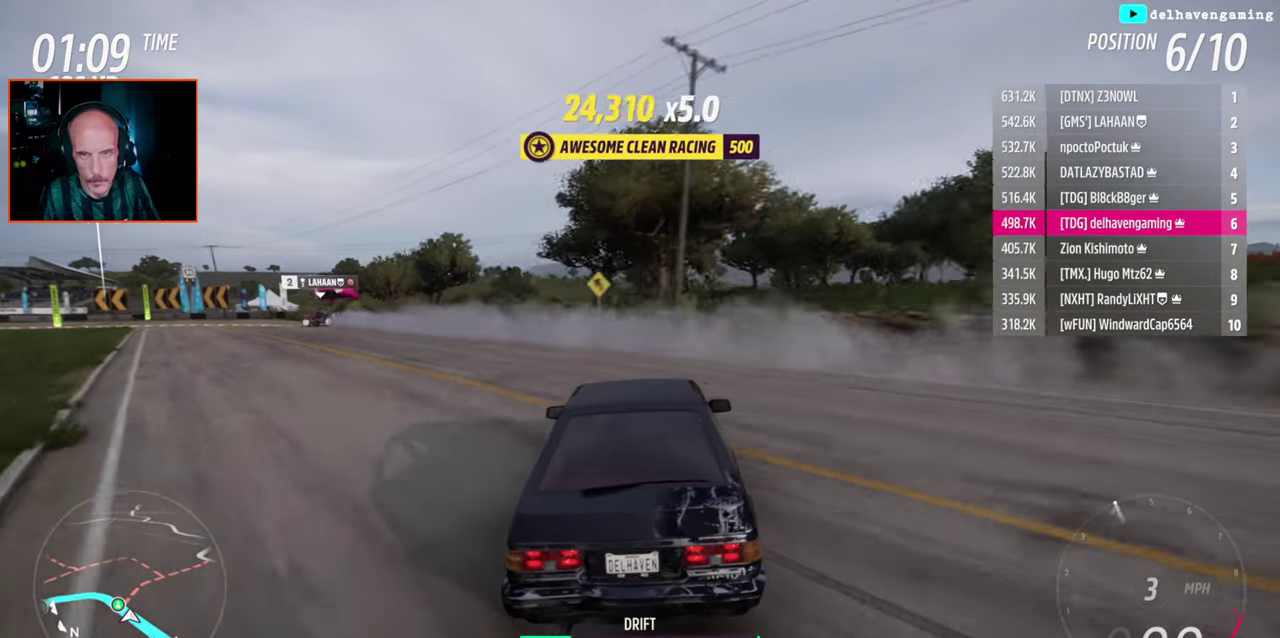
{"buttons": [], "left_stick": "left", "right_stick": "center", "events": [[17, "SQUARE", "up"], [283, "left_stick", "left"]]}
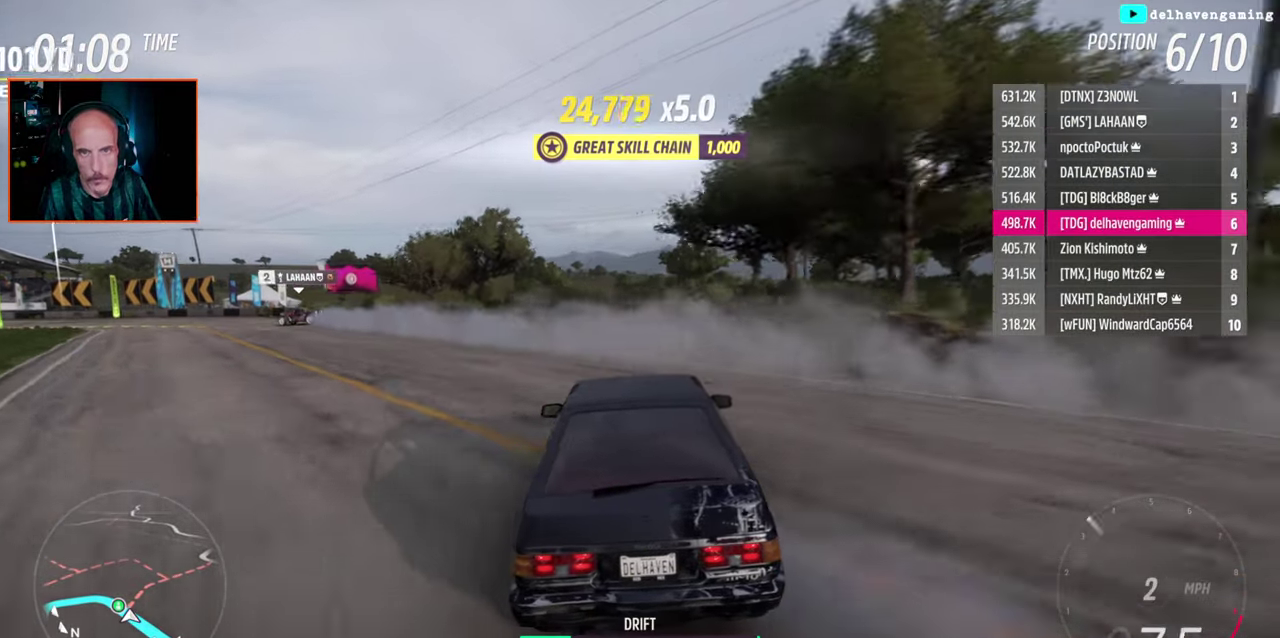
{"buttons": ["R2"], "left_stick": "center", "right_stick": "center", "events": [[150, "R2", "down"], [350, "left_stick", "center"]]}
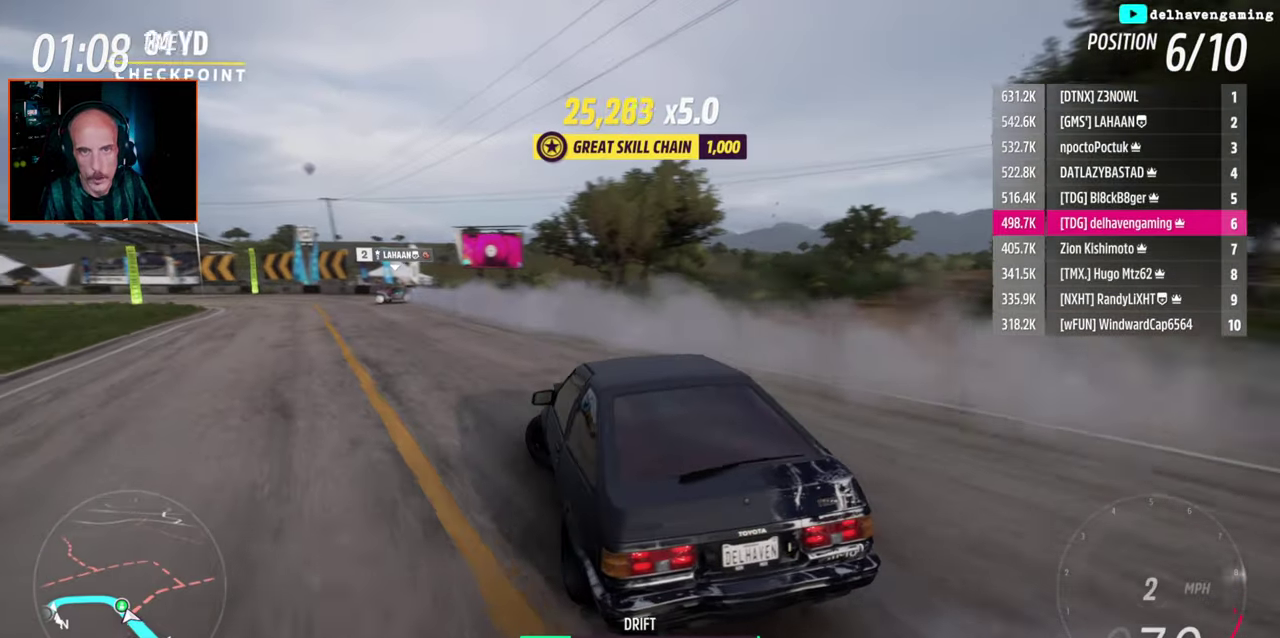
{"buttons": ["CIRCLE"], "left_stick": "center", "right_stick": "center", "events": [[317, "R2", "up"], [433, "CIRCLE", "down"]]}
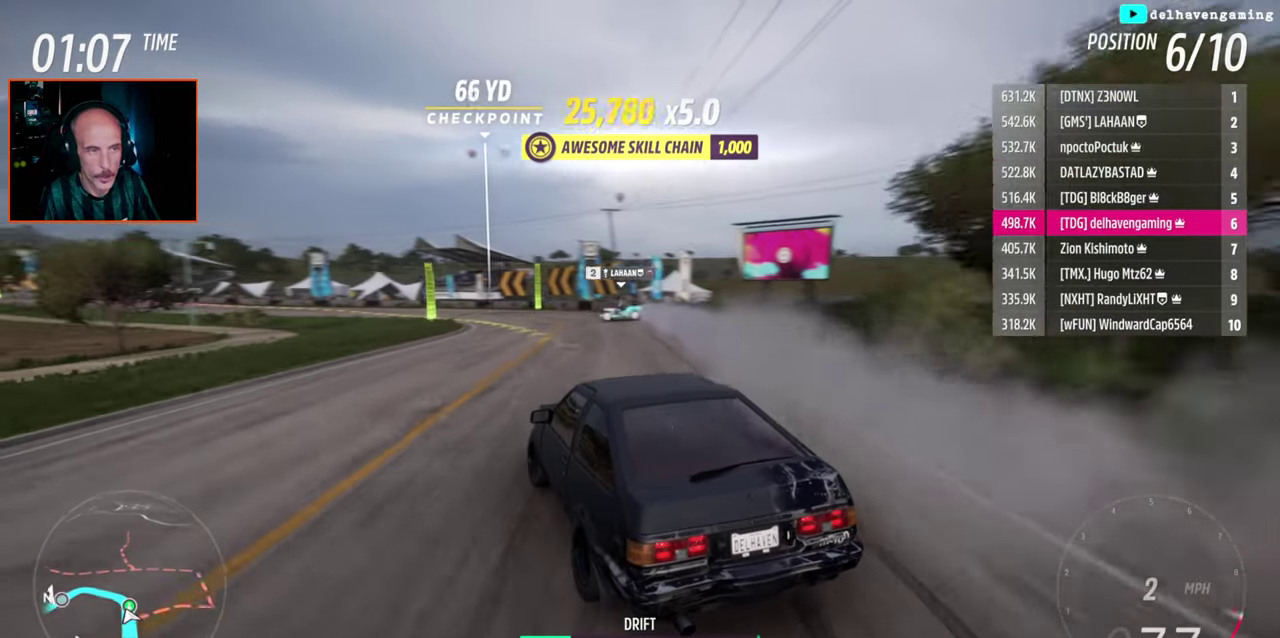
{"buttons": ["R2"], "left_stick": "center", "right_stick": "center", "events": [[17, "CIRCLE", "up"], [267, "SQUARE", "down"], [333, "SQUARE", "up"], [367, "R2", "down"]]}
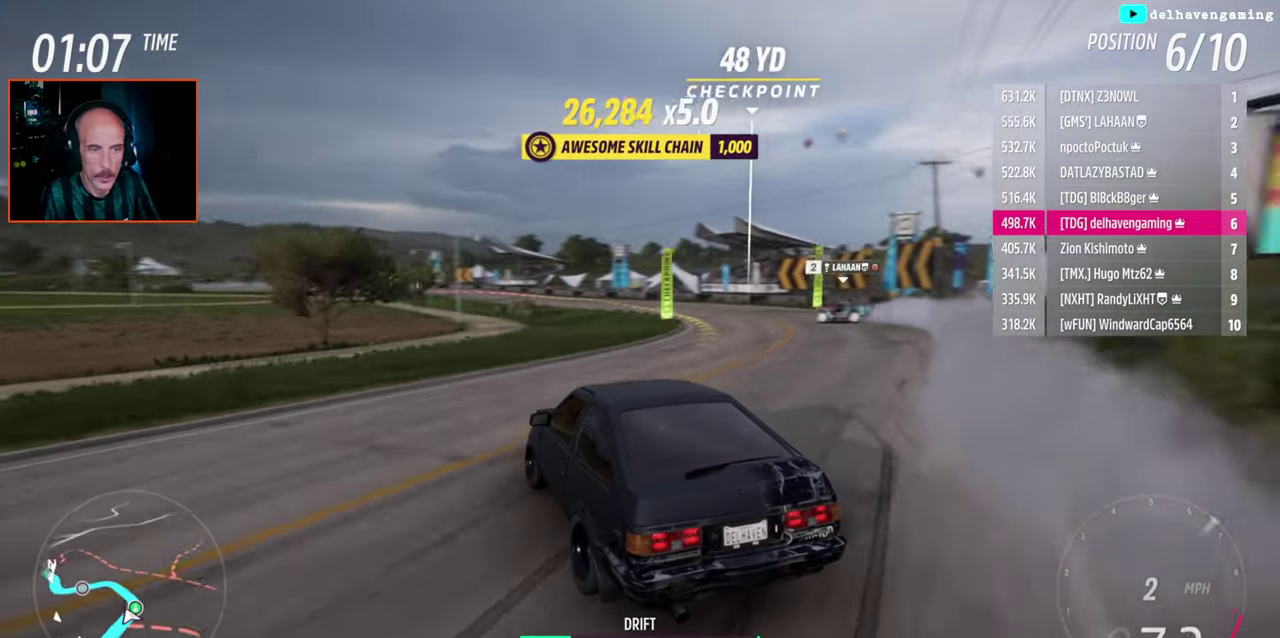
{"buttons": ["R2"], "left_stick": "center", "right_stick": "center", "events": [[117, "left_stick", "up"], [233, "L1", "down"], [333, "L1", "up"], [350, "left_stick", "center"]]}
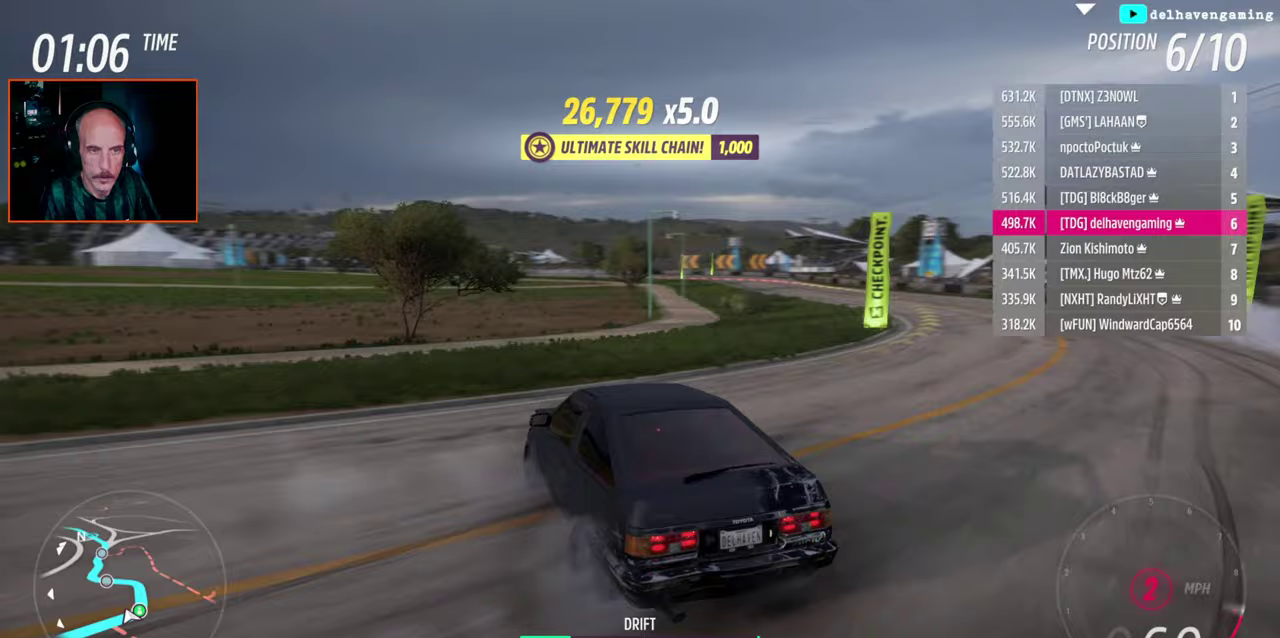
{"buttons": ["R2"], "left_stick": "up-right", "right_stick": "center", "events": [[33, "left_stick", "up-right"]]}
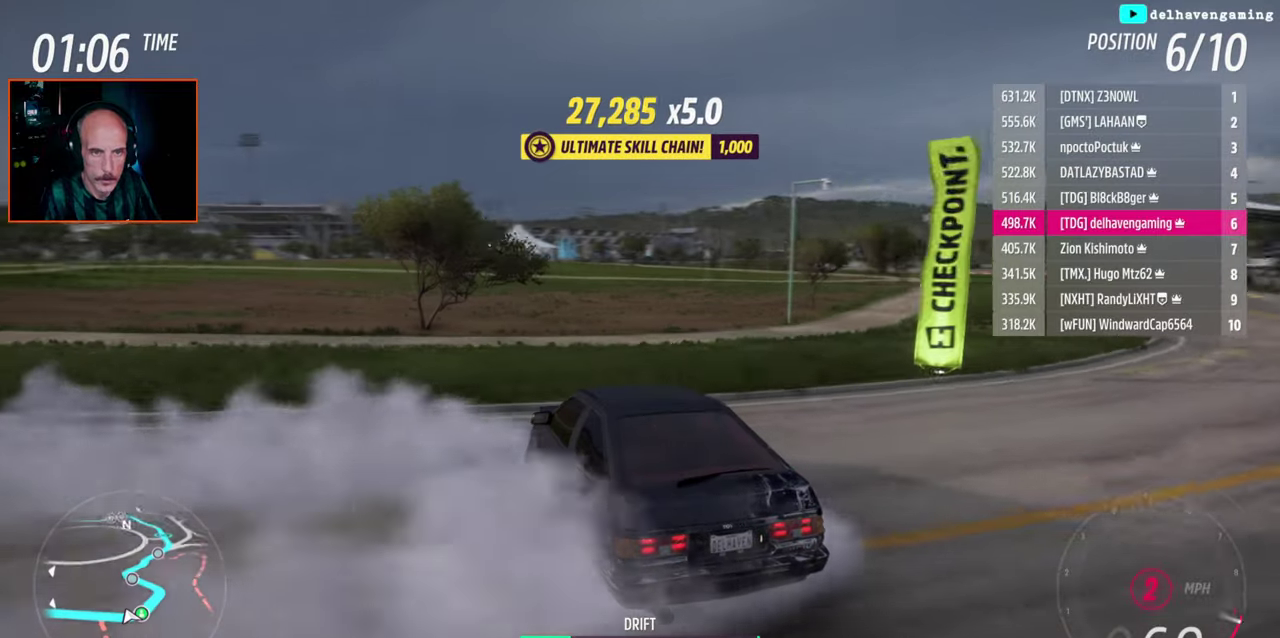
{"buttons": ["R2"], "left_stick": "up-right", "right_stick": "center"}
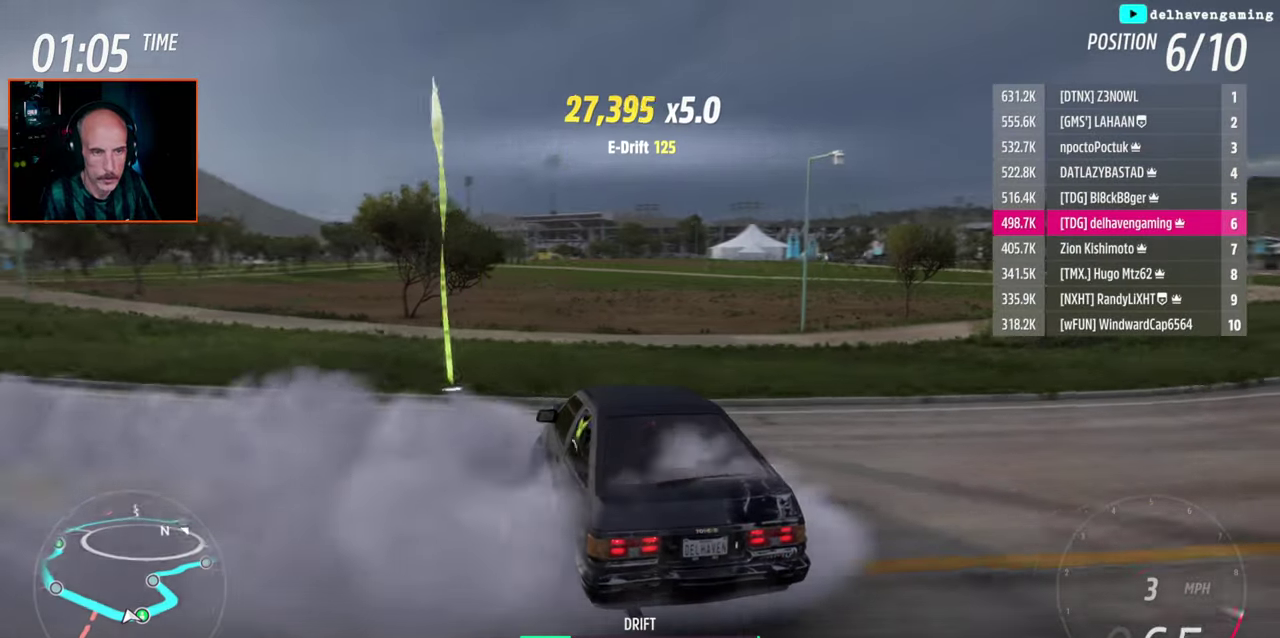
{"buttons": ["R2"], "left_stick": "right", "right_stick": "center", "events": [[183, "left_stick", "right"]]}
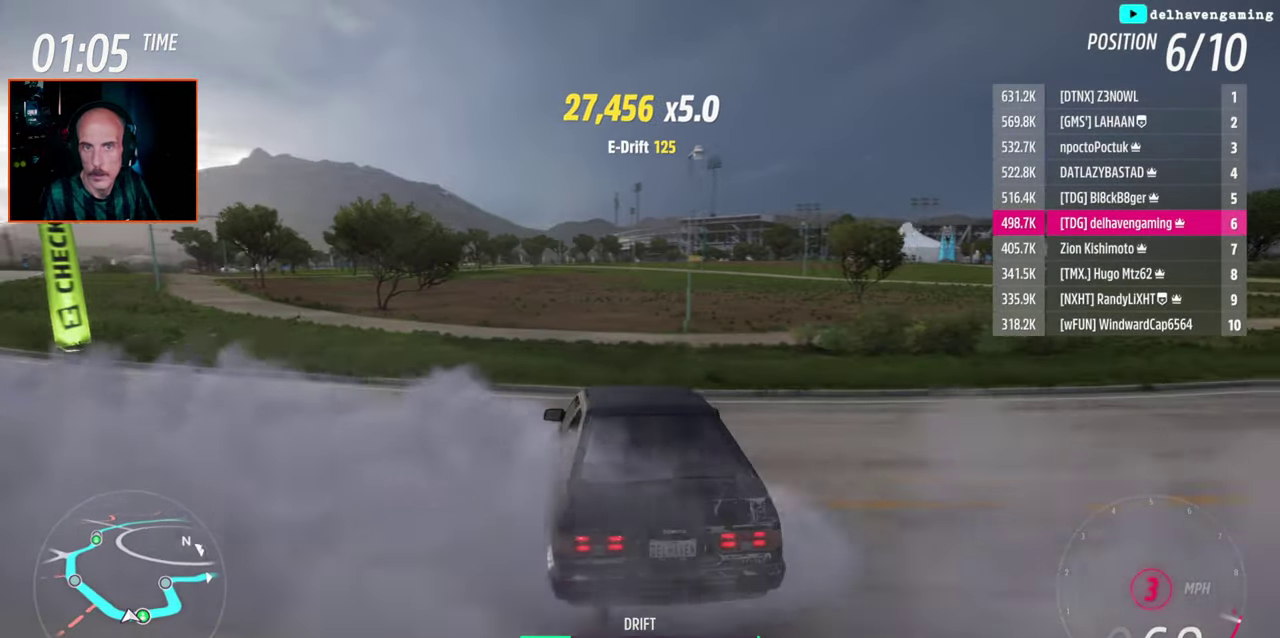
{"buttons": ["R2"], "left_stick": "right", "right_stick": "center", "events": []}
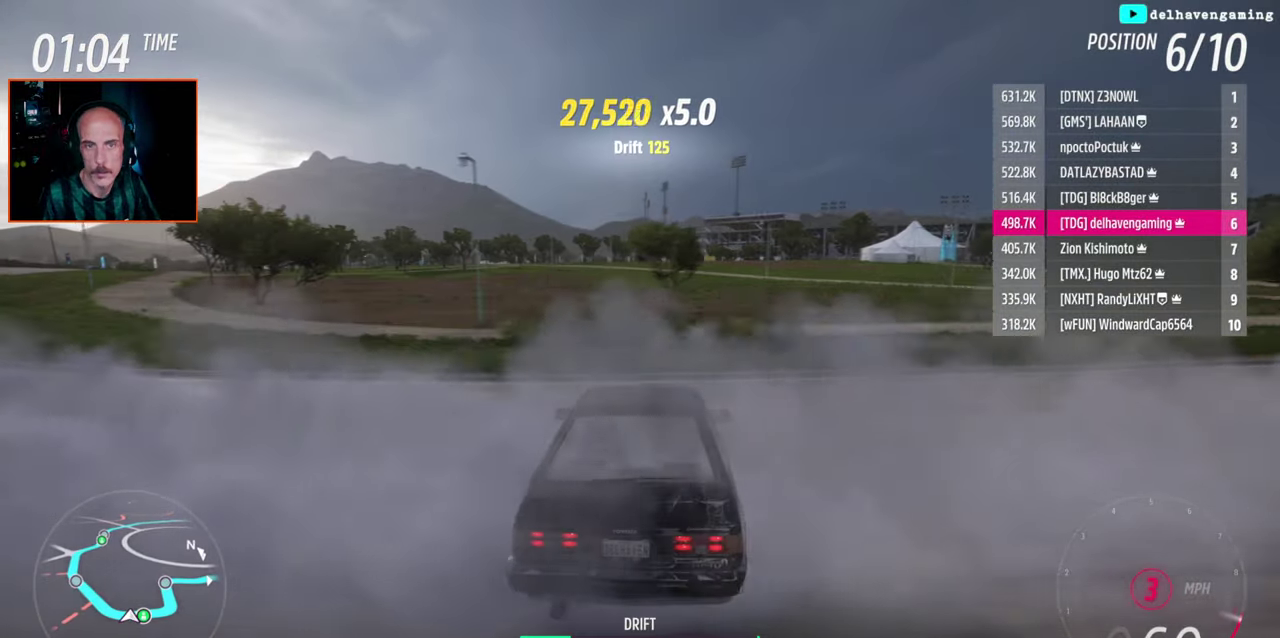
{"buttons": ["CROSS"], "left_stick": "center", "right_stick": "center", "events": [[250, "left_stick", "center"], [400, "R2", "up"], [433, "CROSS", "down"]]}
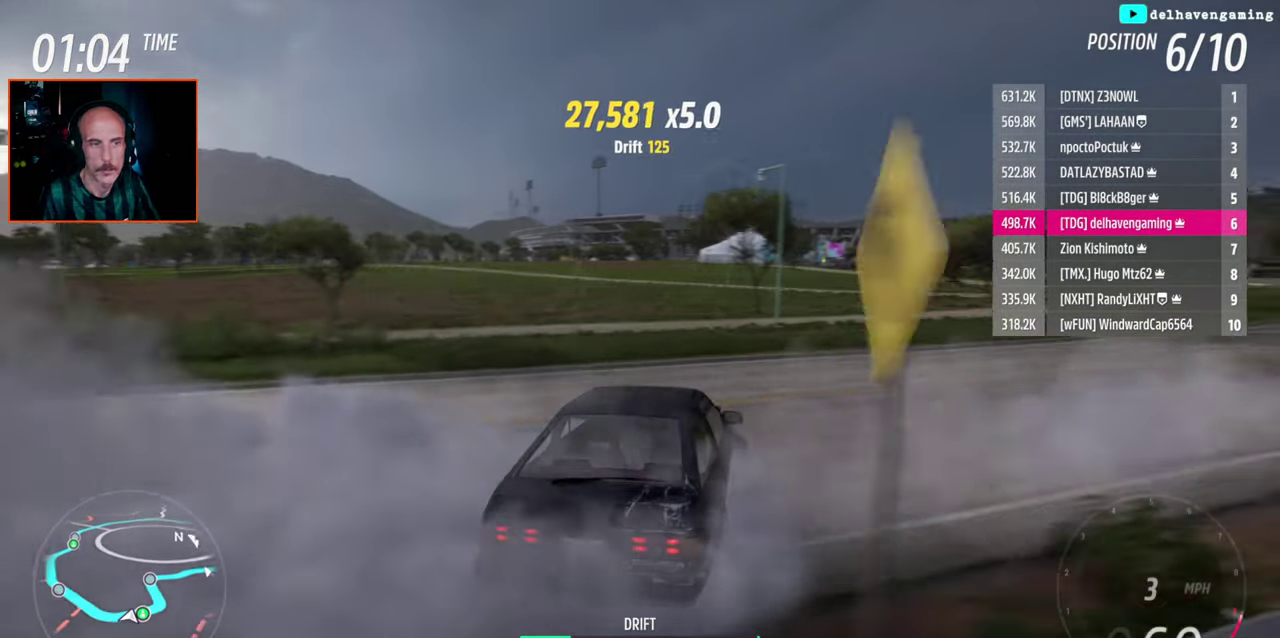
{"buttons": ["CROSS"], "left_stick": "center", "right_stick": "center", "events": []}
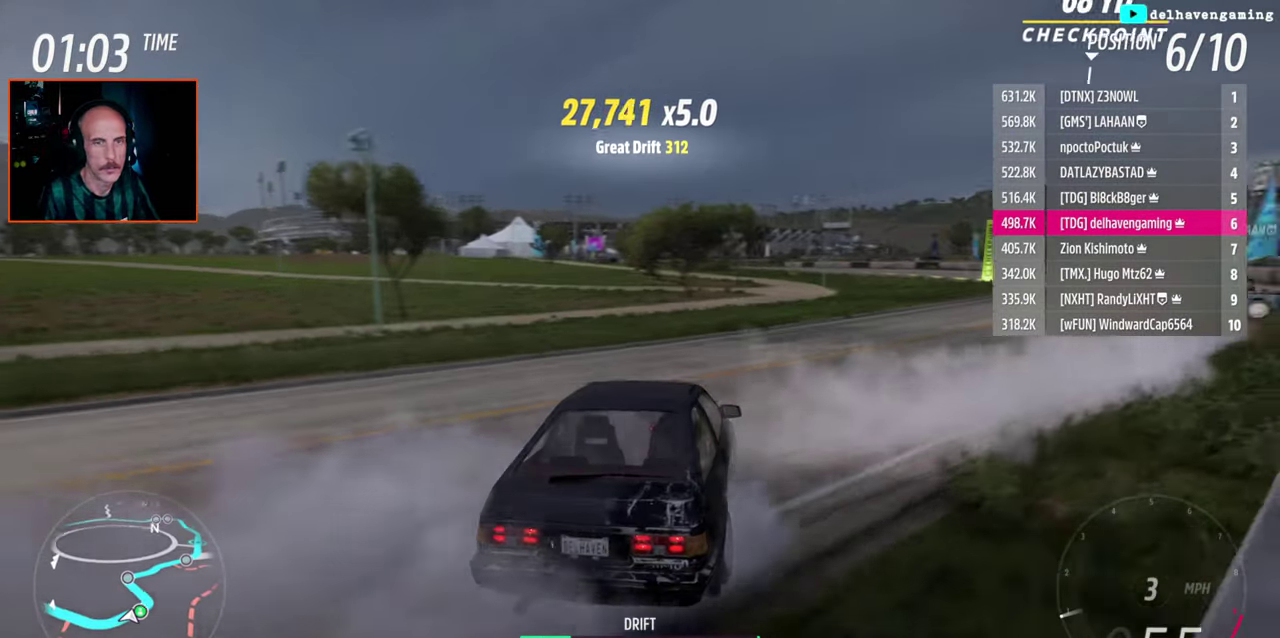
{"buttons": ["CROSS"], "left_stick": "center", "right_stick": "center", "events": []}